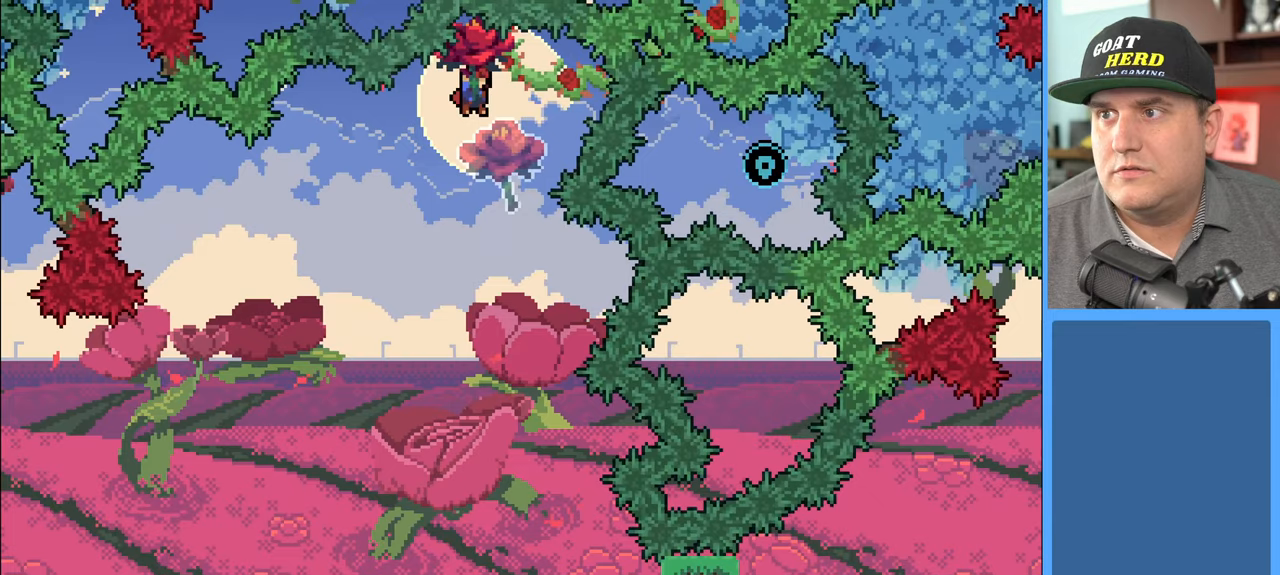
Gameplay with a controller (Xbox layout); each line is a JSON object with the inputs held at the frame after it. "events" lists button and stick changes between this image and that frame as [ms after this image, input, new state], when the widget could be followed in between.
{"buttons": ["R2"], "left_stick": "right", "right_stick": "center", "events": [[367, "left_stick", "right"]]}
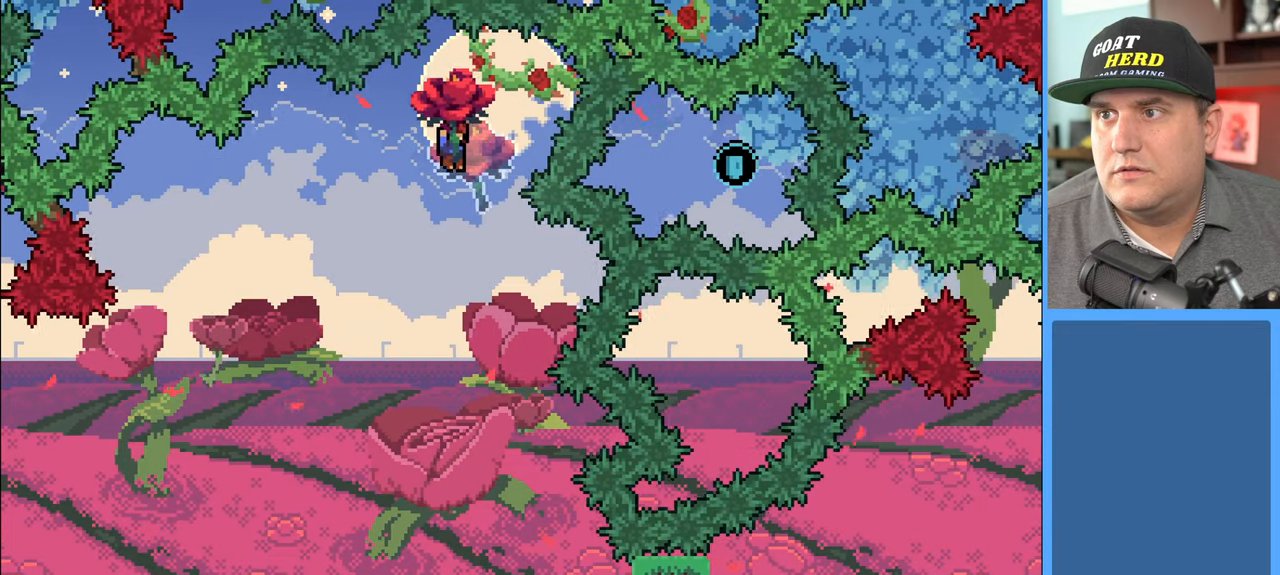
{"buttons": ["R2"], "left_stick": "right", "right_stick": "center", "events": [[33, "left_stick", "center"], [333, "X", "down"], [400, "left_stick", "right"], [500, "X", "up"]]}
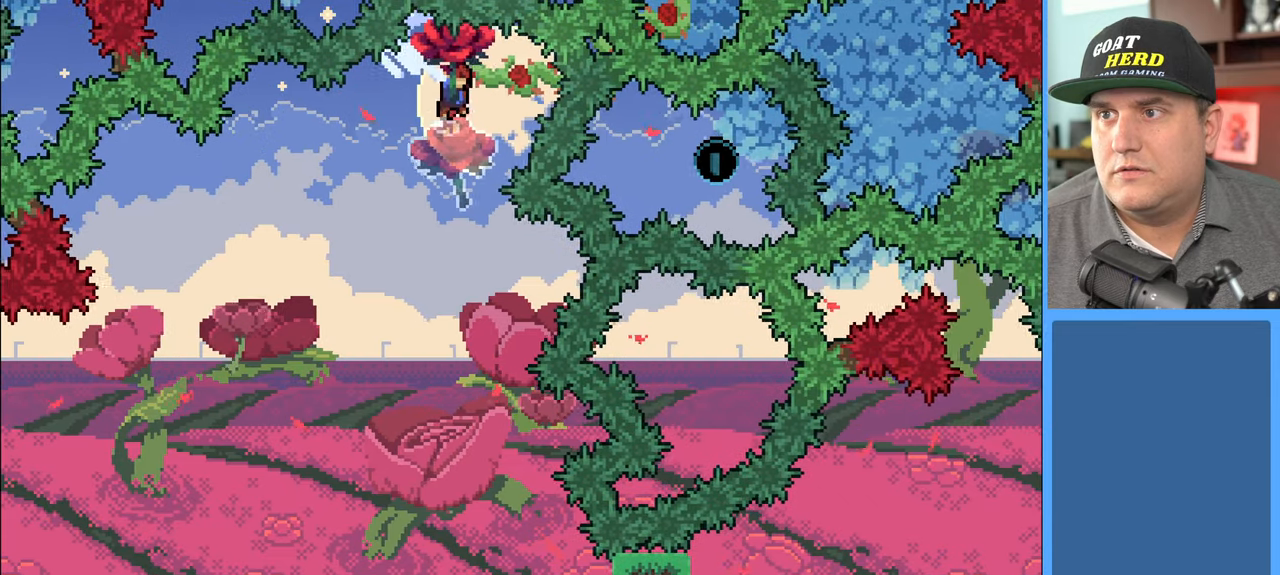
{"buttons": [], "left_stick": "center", "right_stick": "center", "events": [[17, "R2", "up"], [17, "left_stick", "center"]]}
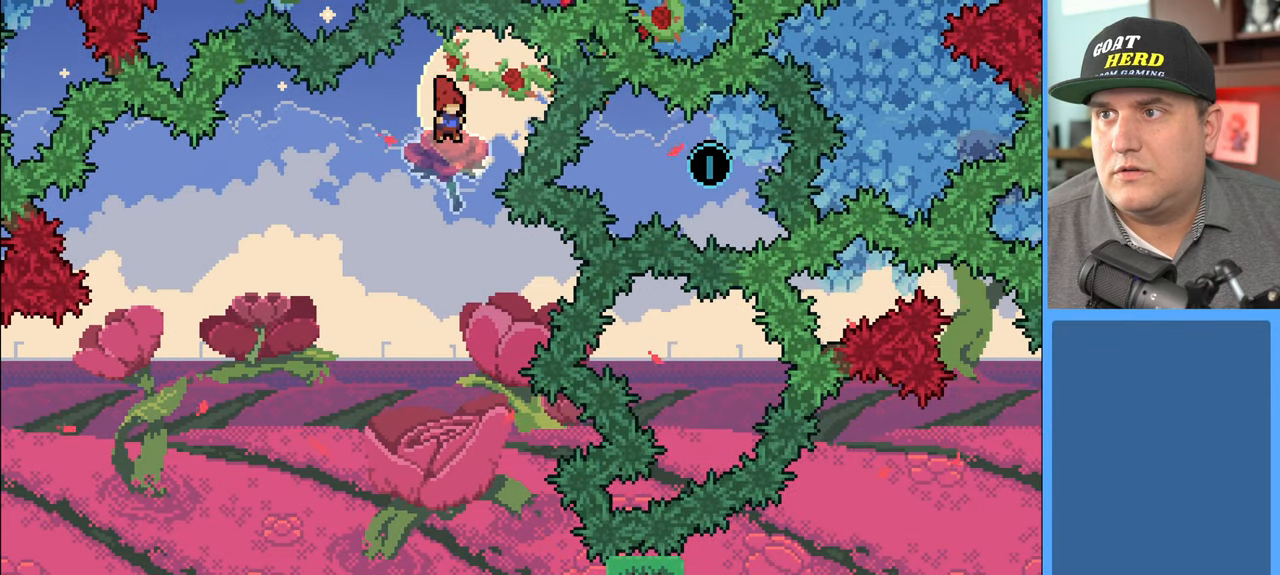
{"buttons": [], "left_stick": "center", "right_stick": "center", "events": []}
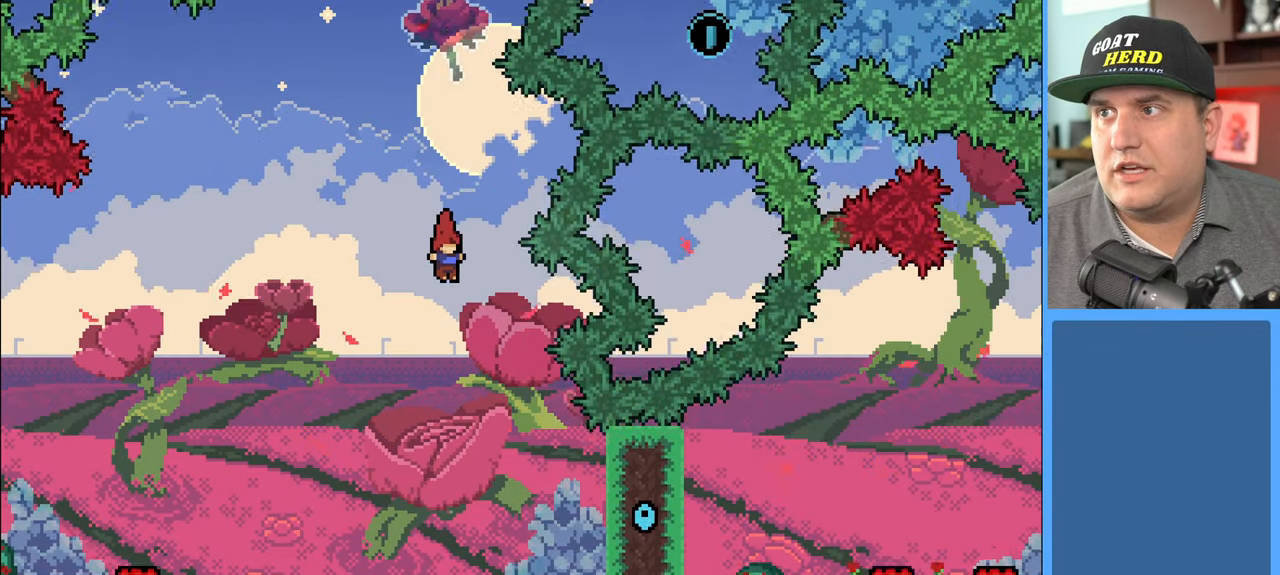
{"buttons": ["A", "R2", "L3"], "left_stick": "left", "right_stick": "center", "events": [[50, "R2", "down"], [133, "left_stick", "up"], [233, "A", "down"], [350, "left_stick", "up-left"], [433, "L3", "down"], [467, "left_stick", "left"]]}
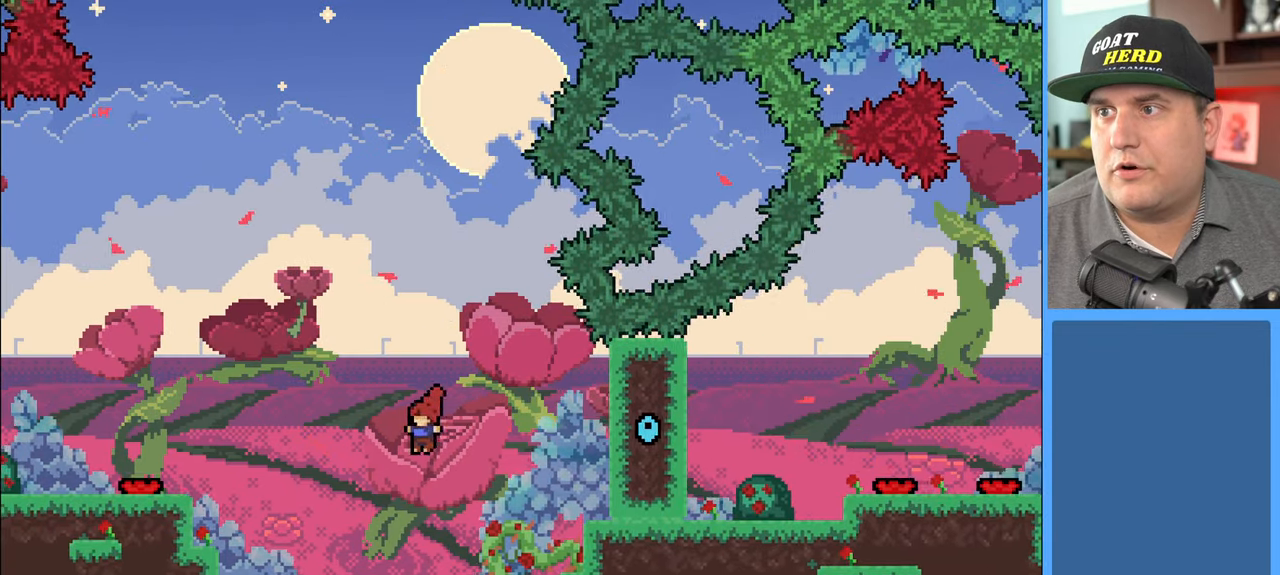
{"buttons": ["R2", "L3"], "left_stick": "left", "right_stick": "center", "events": [[17, "X", "down"], [150, "L3", "up"], [300, "X", "up"], [317, "A", "up"], [450, "L3", "down"]]}
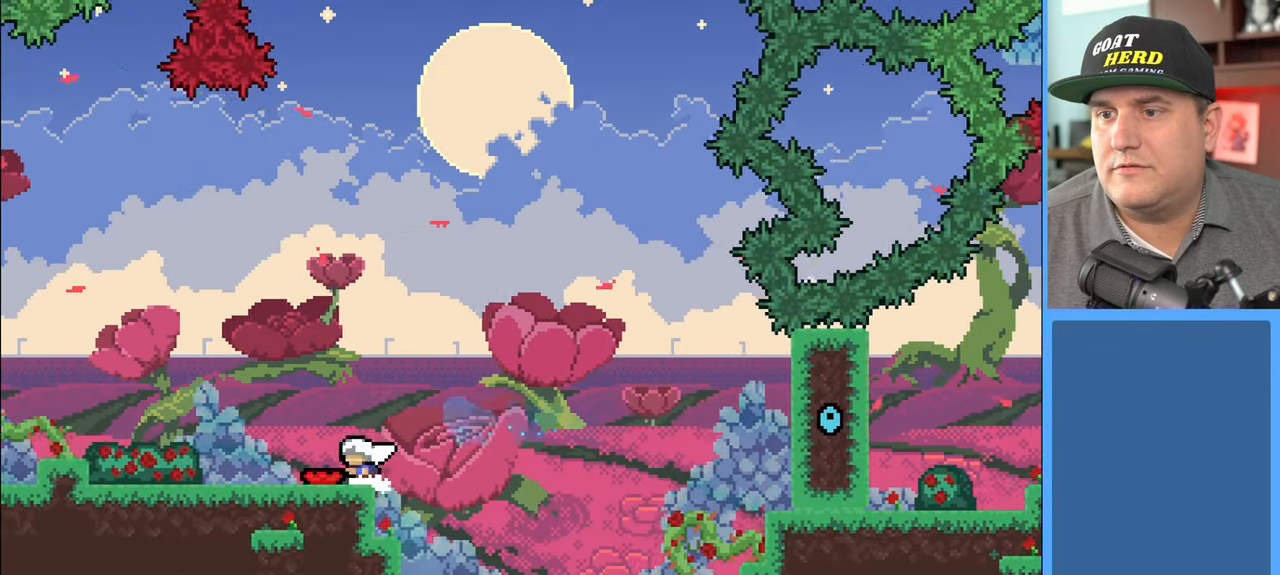
{"buttons": ["R2"], "left_stick": "left", "right_stick": "center", "events": [[167, "L3", "up"]]}
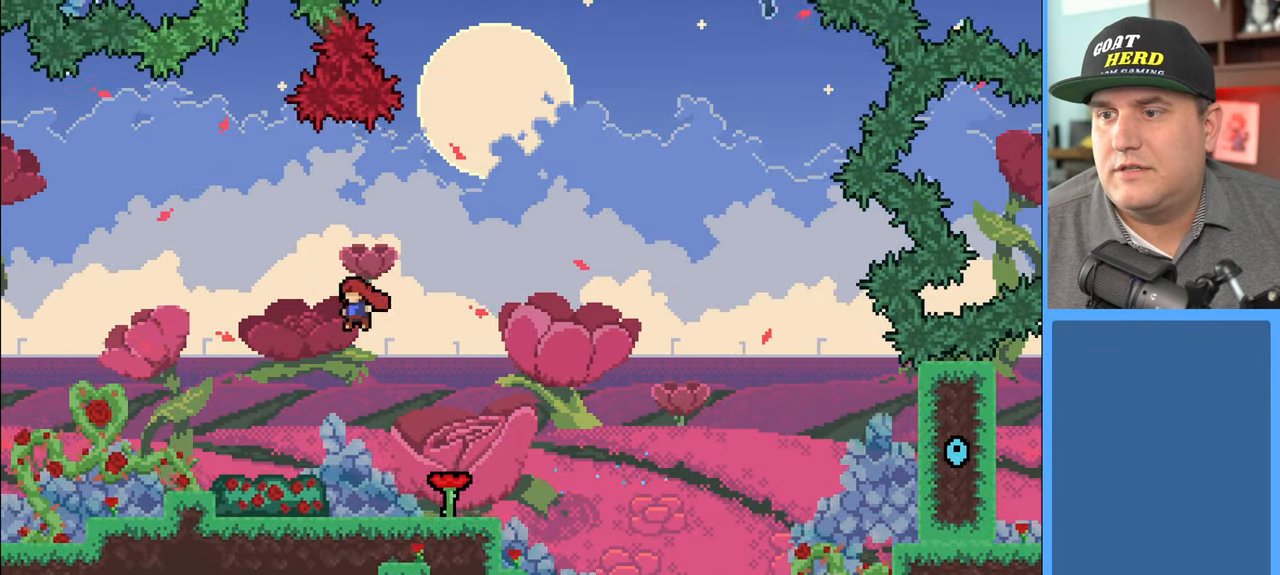
{"buttons": ["R2"], "left_stick": "left", "right_stick": "center", "events": []}
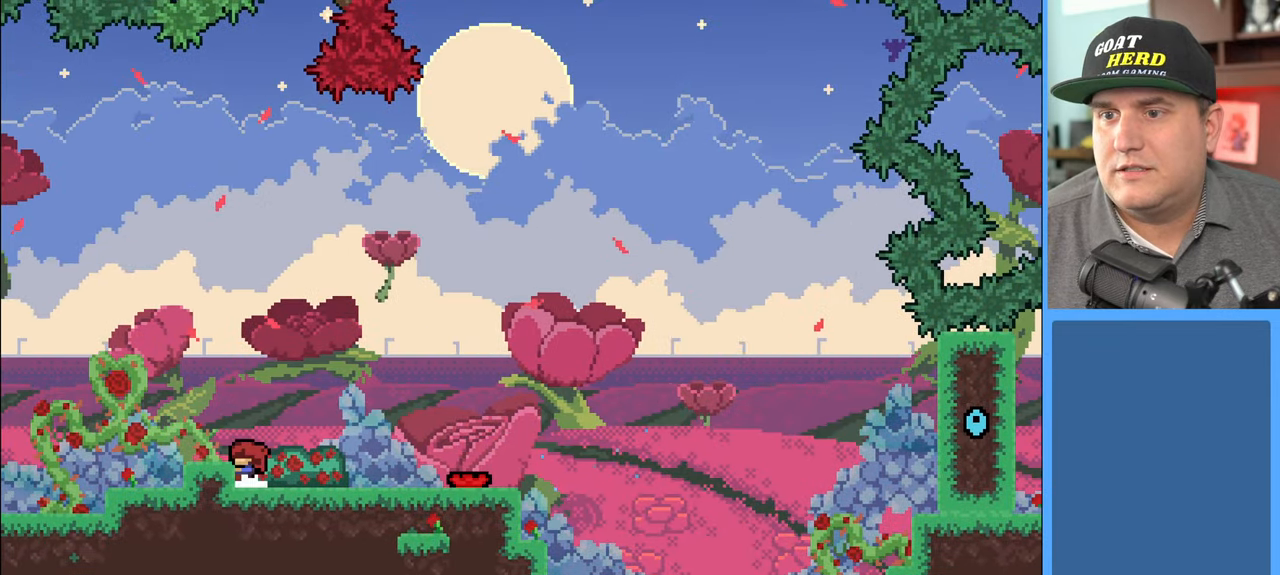
{"buttons": ["R2"], "left_stick": "left", "right_stick": "center", "events": [[250, "A", "down"], [500, "A", "up"]]}
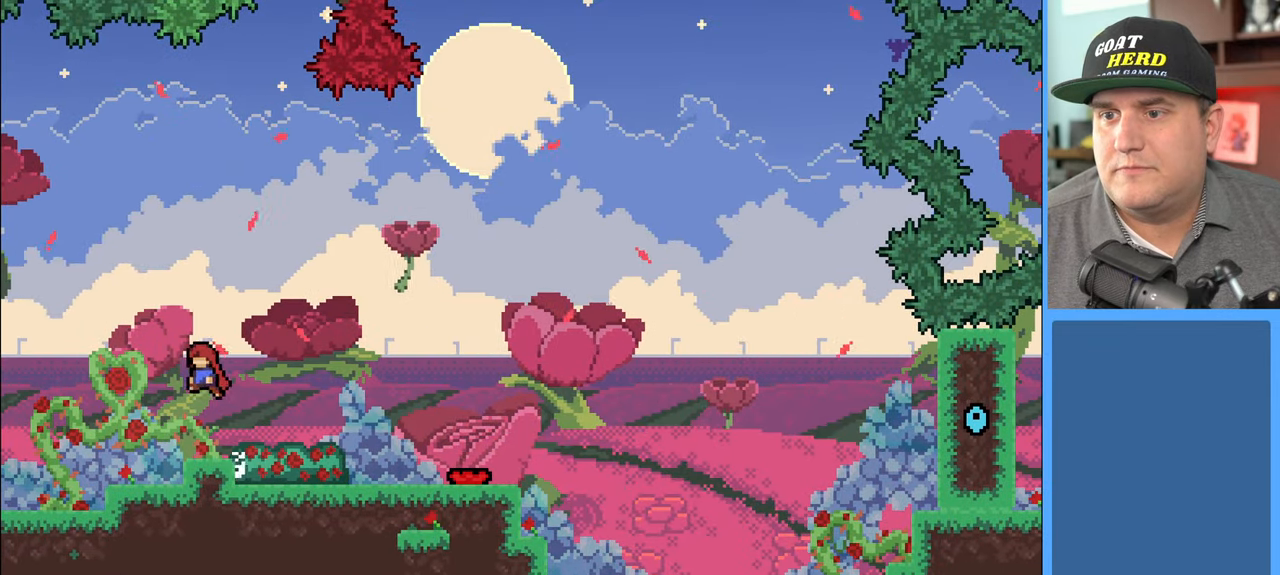
{"buttons": ["R2"], "left_stick": "left", "right_stick": "center", "events": []}
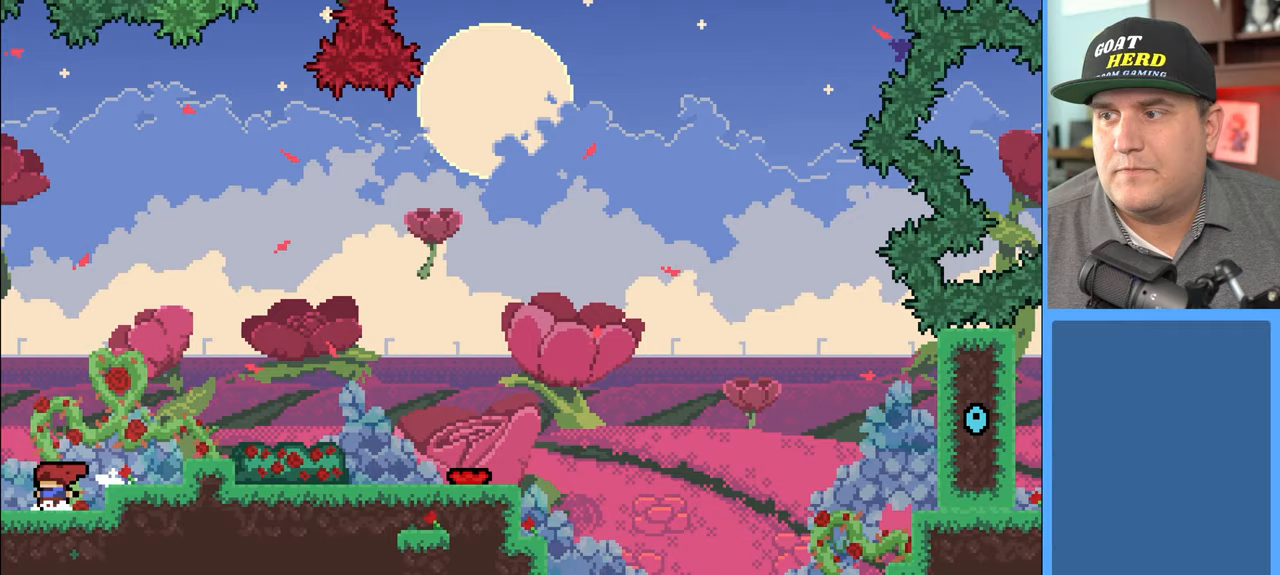
{"buttons": [], "left_stick": "left", "right_stick": "center", "events": [[217, "R2", "up"]]}
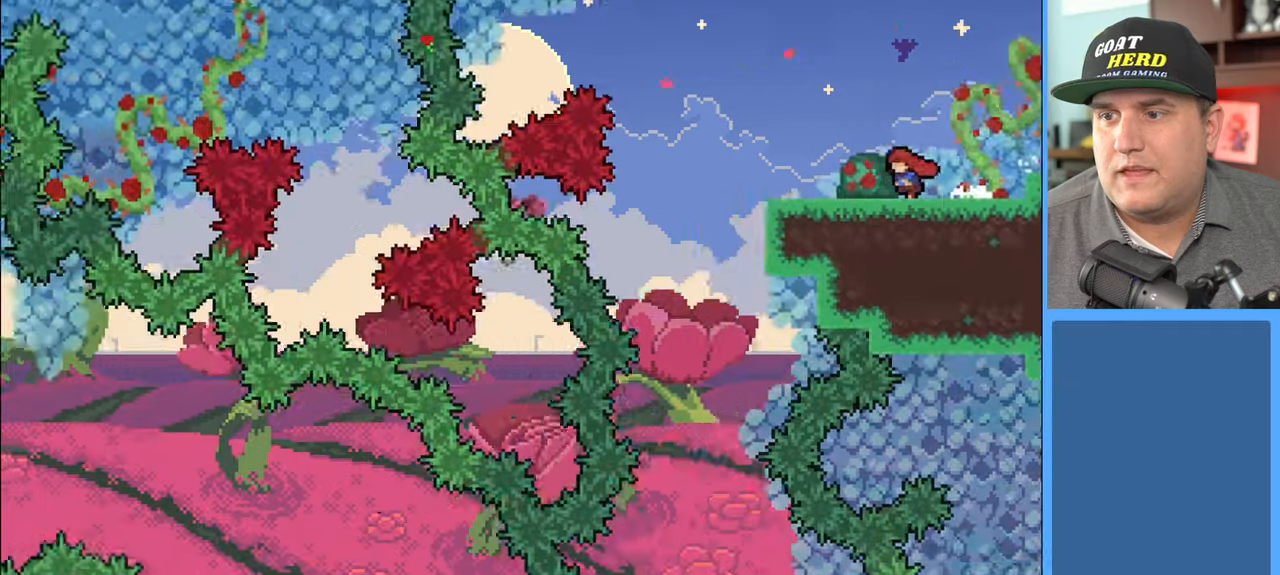
{"buttons": ["R2"], "left_stick": "right", "right_stick": "center", "events": [[33, "left_stick", "center"], [267, "R2", "down"], [267, "left_stick", "right"]]}
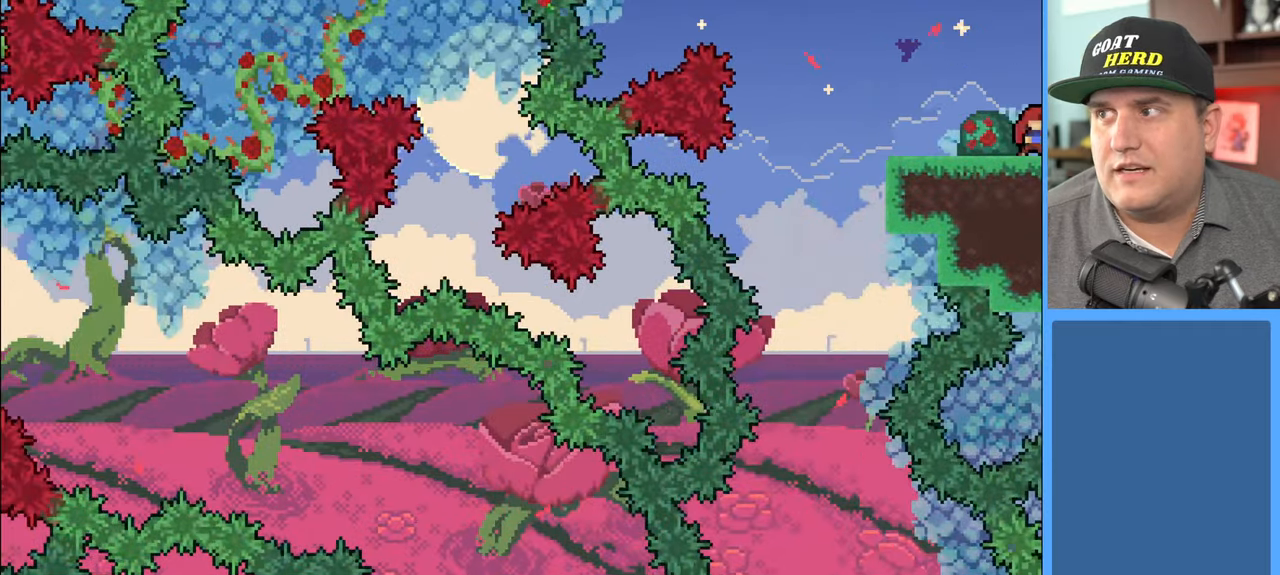
{"buttons": ["R2"], "left_stick": "center", "right_stick": "center", "events": [[433, "left_stick", "center"]]}
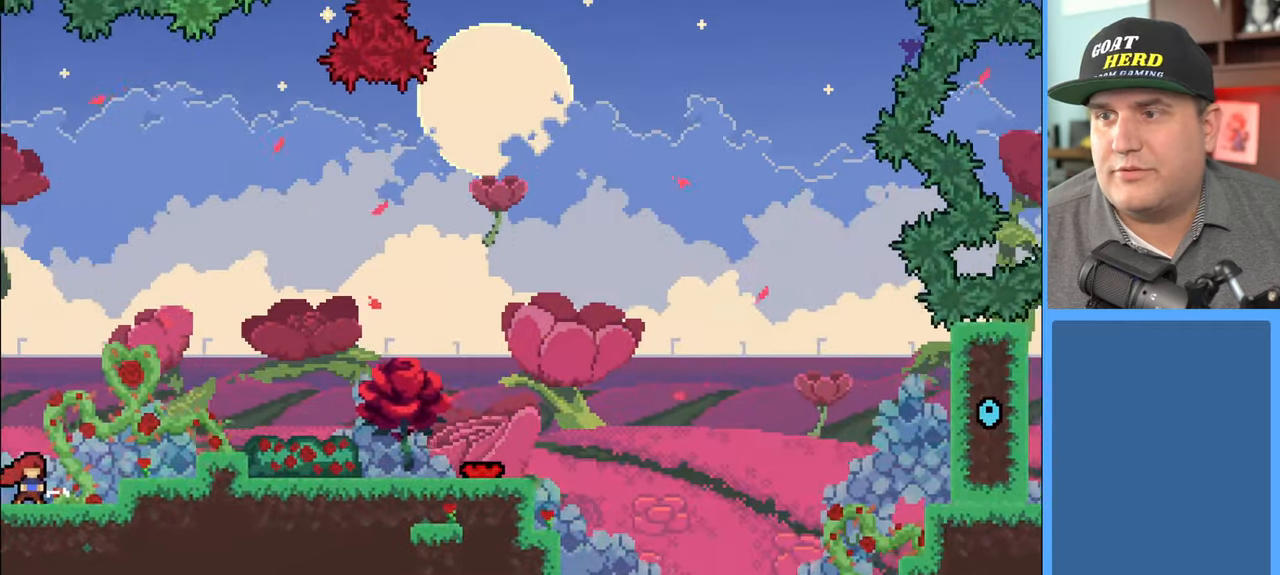
{"buttons": ["A", "R2"], "left_stick": "right", "right_stick": "center", "events": [[83, "left_stick", "right"], [300, "A", "down"]]}
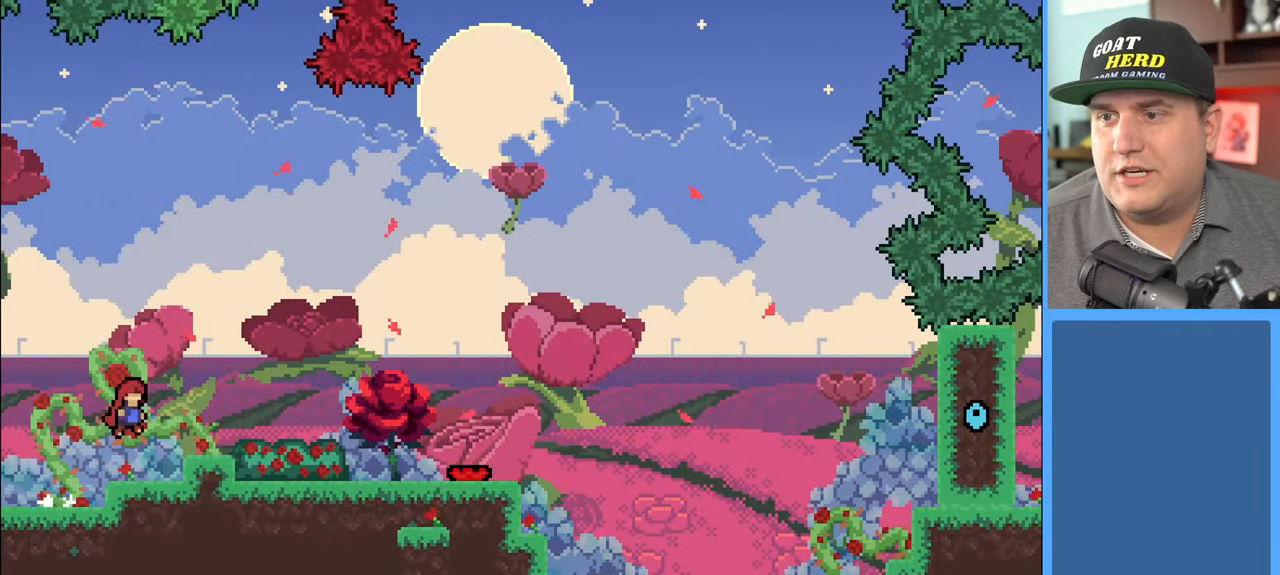
{"buttons": ["R2"], "left_stick": "right", "right_stick": "center", "events": [[50, "A", "up"]]}
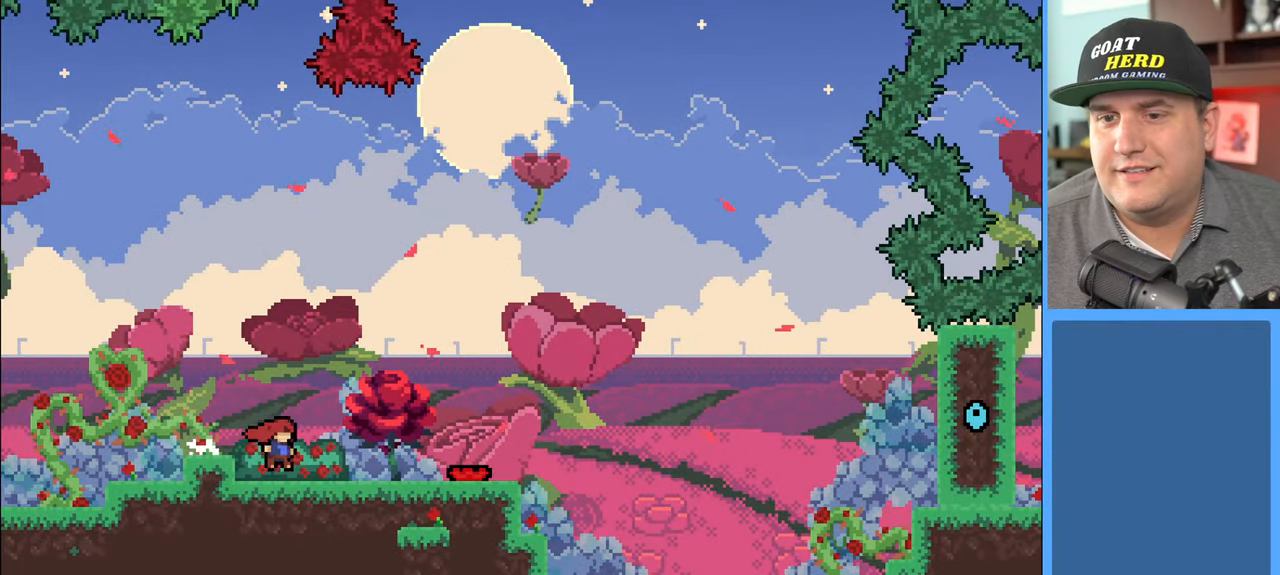
{"buttons": ["R2"], "left_stick": "right", "right_stick": "center", "events": []}
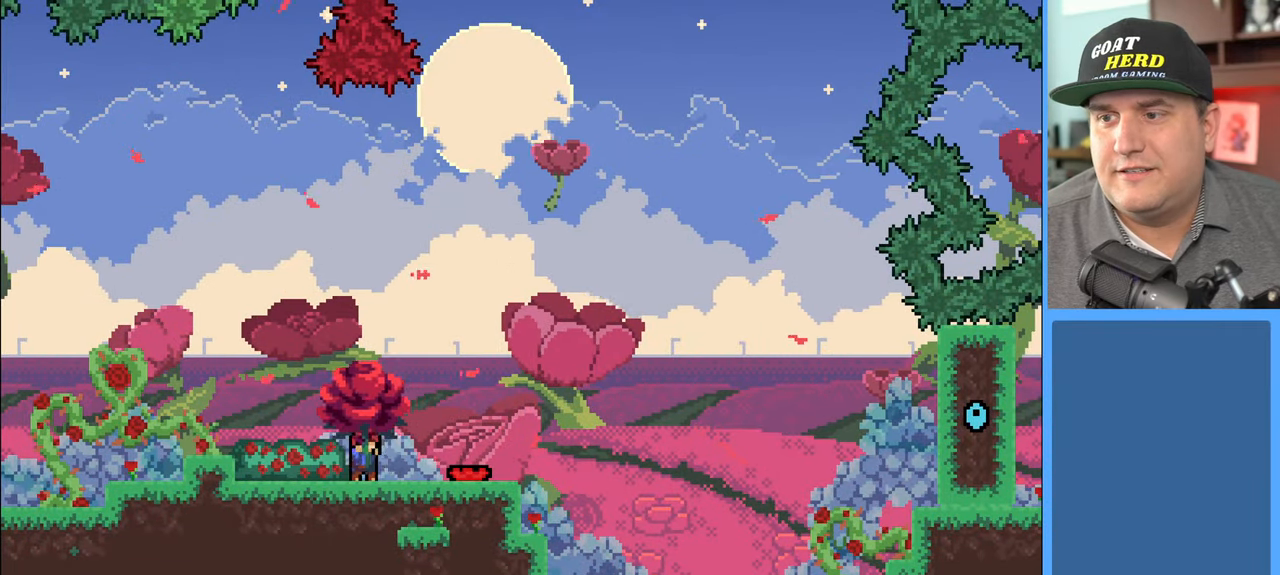
{"buttons": ["R2"], "left_stick": "right", "right_stick": "center", "events": [[33, "left_stick", "center"], [200, "left_stick", "right"]]}
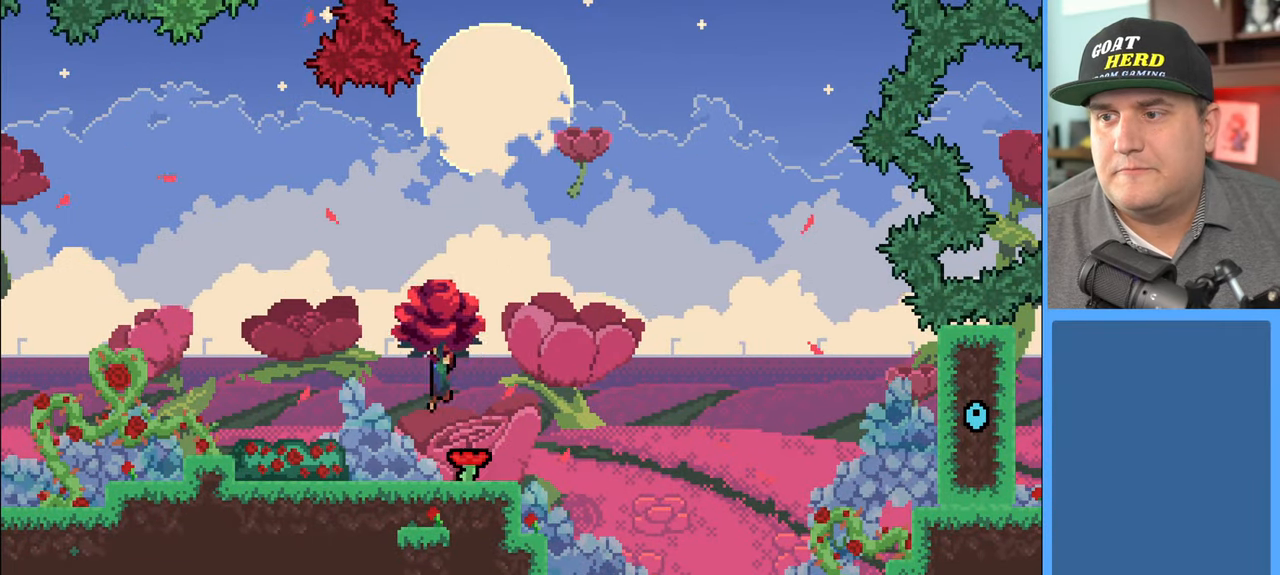
{"buttons": ["R2"], "left_stick": "up-right", "right_stick": "center", "events": [[183, "left_stick", "center"], [317, "left_stick", "right"], [450, "left_stick", "up-right"]]}
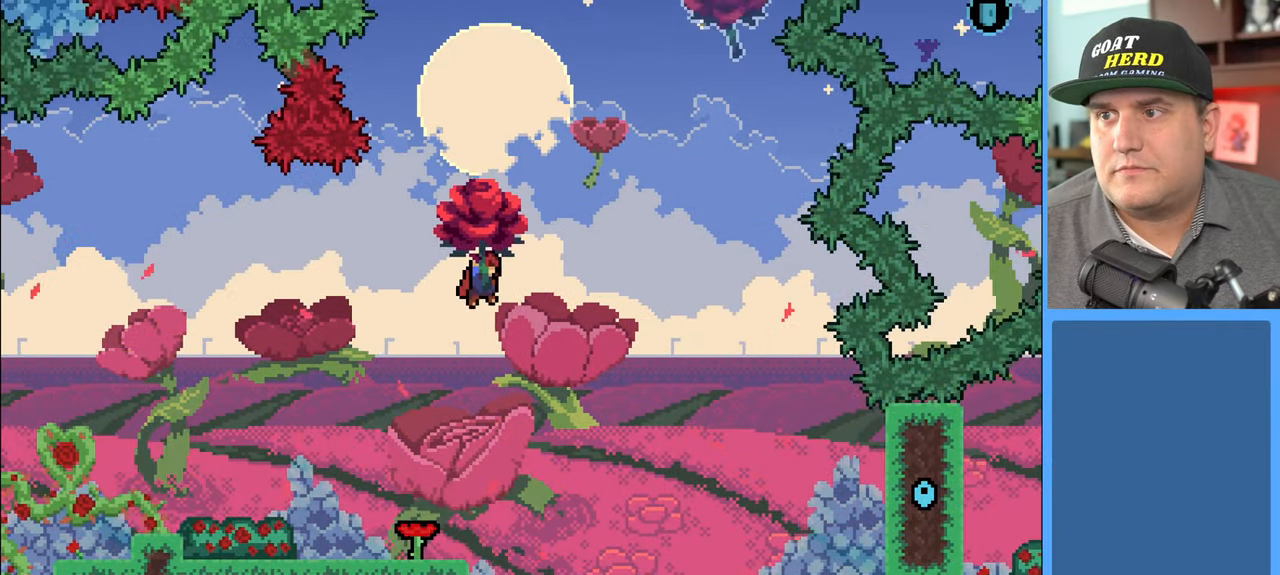
{"buttons": ["R2"], "left_stick": "center", "right_stick": "center", "events": [[200, "X", "down"], [433, "X", "up"], [433, "left_stick", "center"]]}
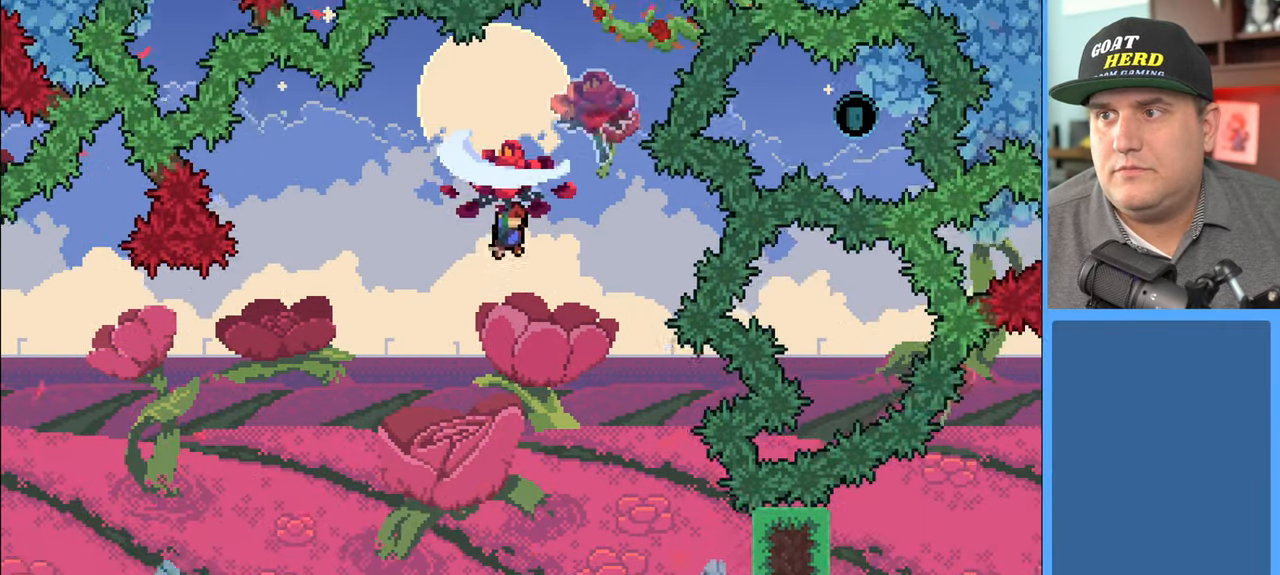
{"buttons": [], "left_stick": "center", "right_stick": "center", "events": [[83, "left_stick", "right"], [350, "R2", "up"], [350, "left_stick", "center"]]}
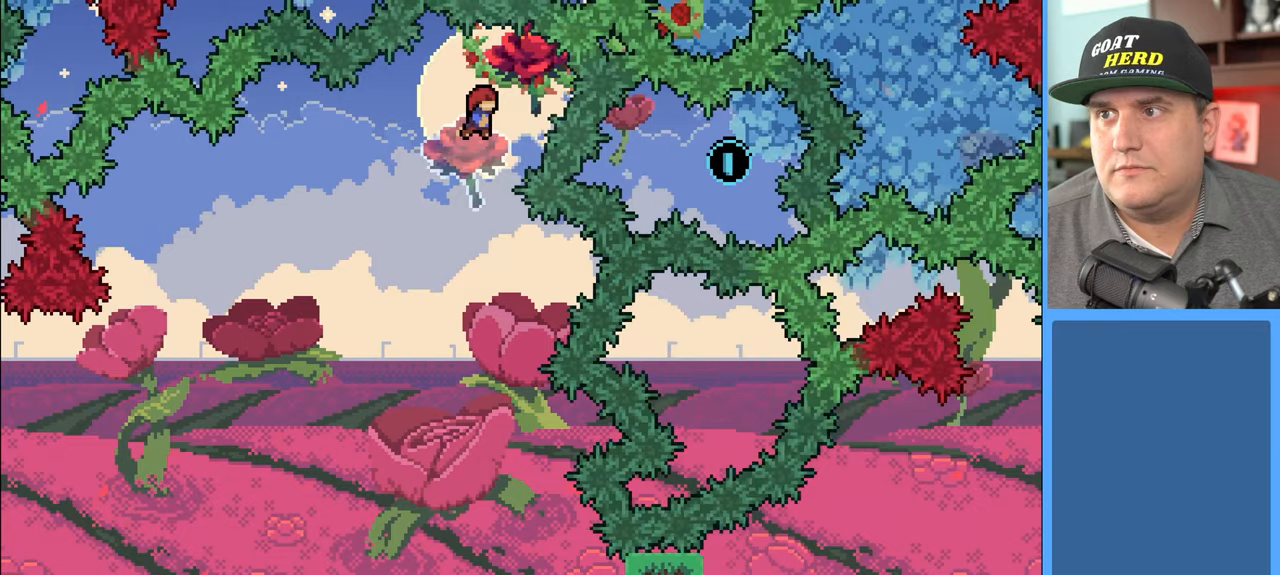
{"buttons": ["R2"], "left_stick": "center", "right_stick": "center", "events": [[83, "left_stick", "left"], [283, "left_stick", "center"], [450, "R2", "down"]]}
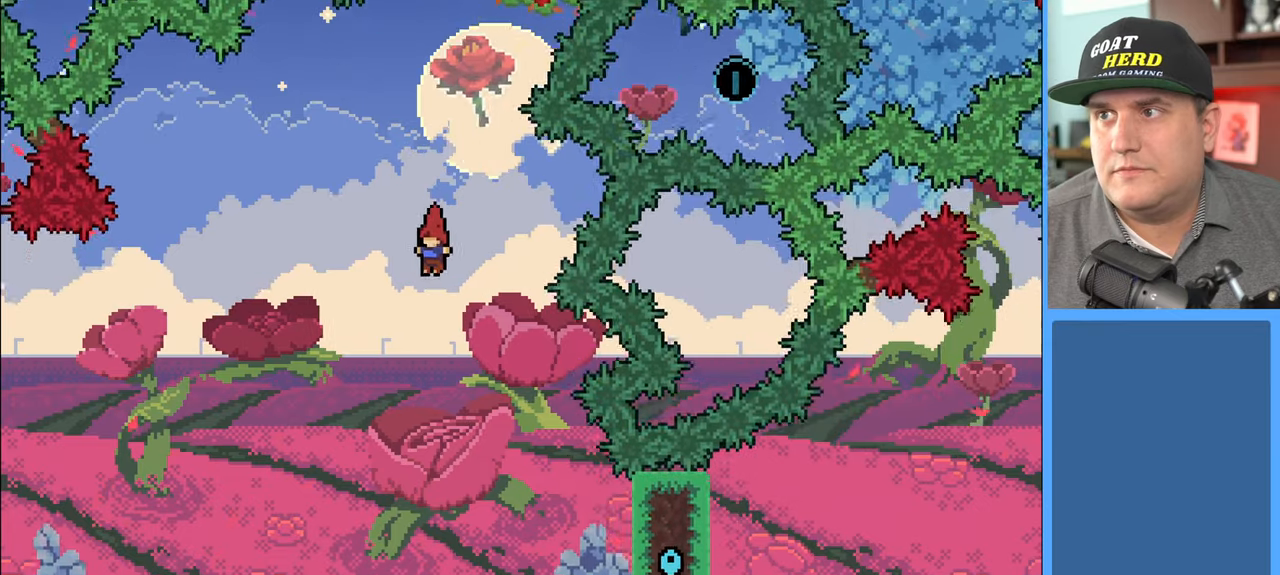
{"buttons": ["R2"], "left_stick": "right", "right_stick": "center", "events": [[350, "left_stick", "right"]]}
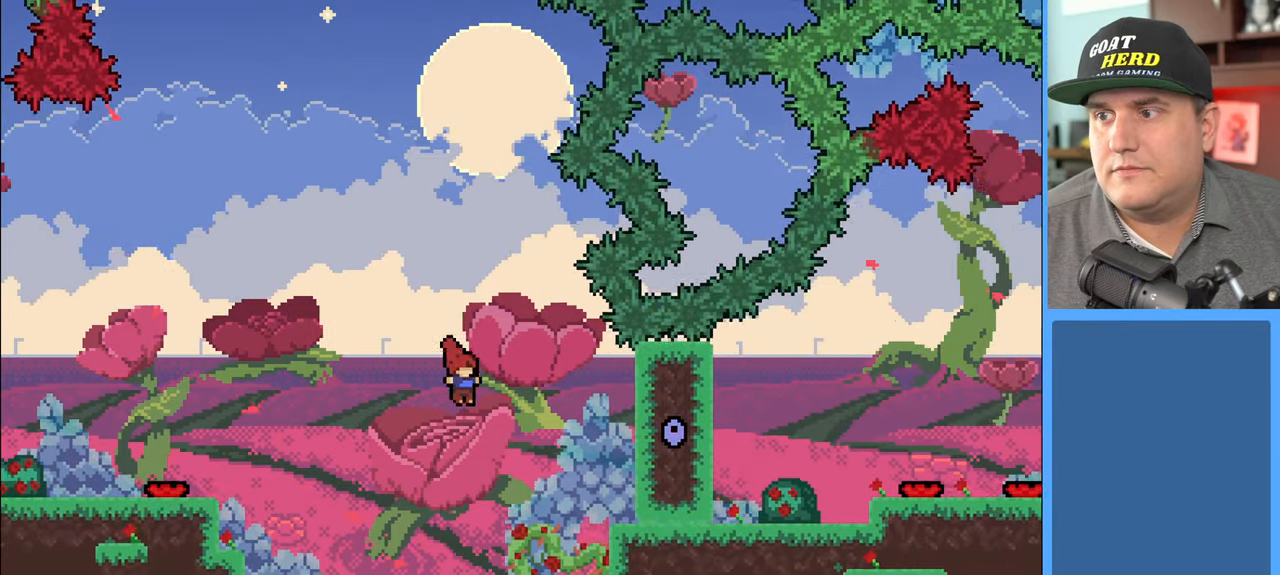
{"buttons": ["R2"], "left_stick": "right", "right_stick": "center", "events": [[50, "left_stick", "up-right"], [100, "X", "down"], [150, "A", "down"], [167, "A", "up"], [333, "X", "up"], [333, "left_stick", "right"]]}
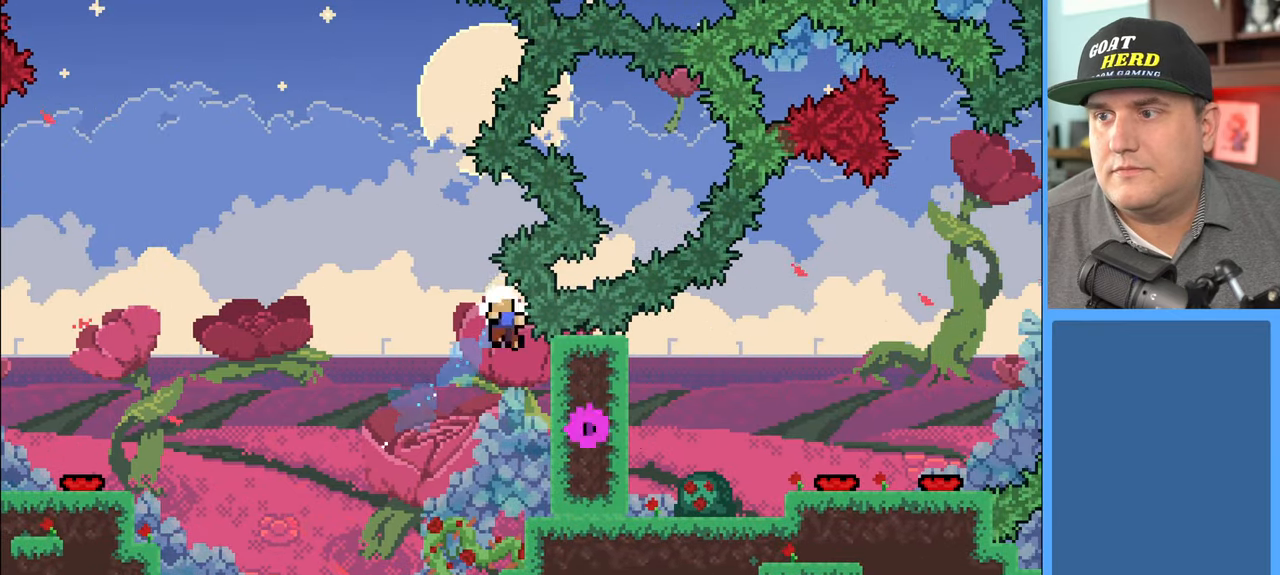
{"buttons": [], "left_stick": "center", "right_stick": "center", "events": [[67, "left_stick", "center"], [167, "R2", "up"]]}
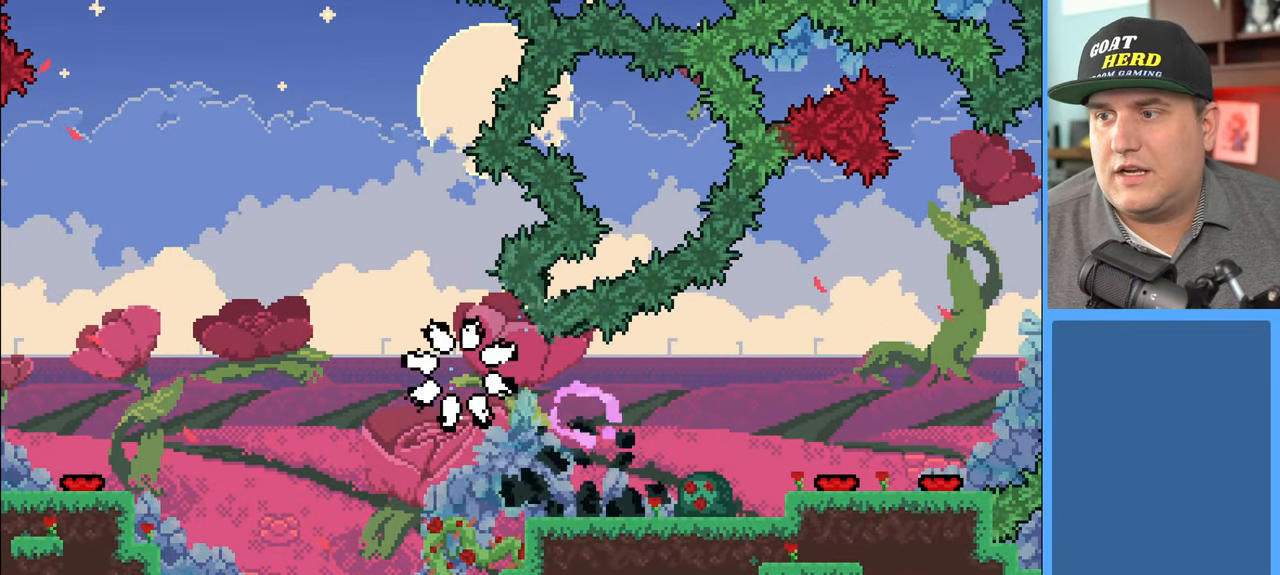
{"buttons": [], "left_stick": "center", "right_stick": "center", "events": []}
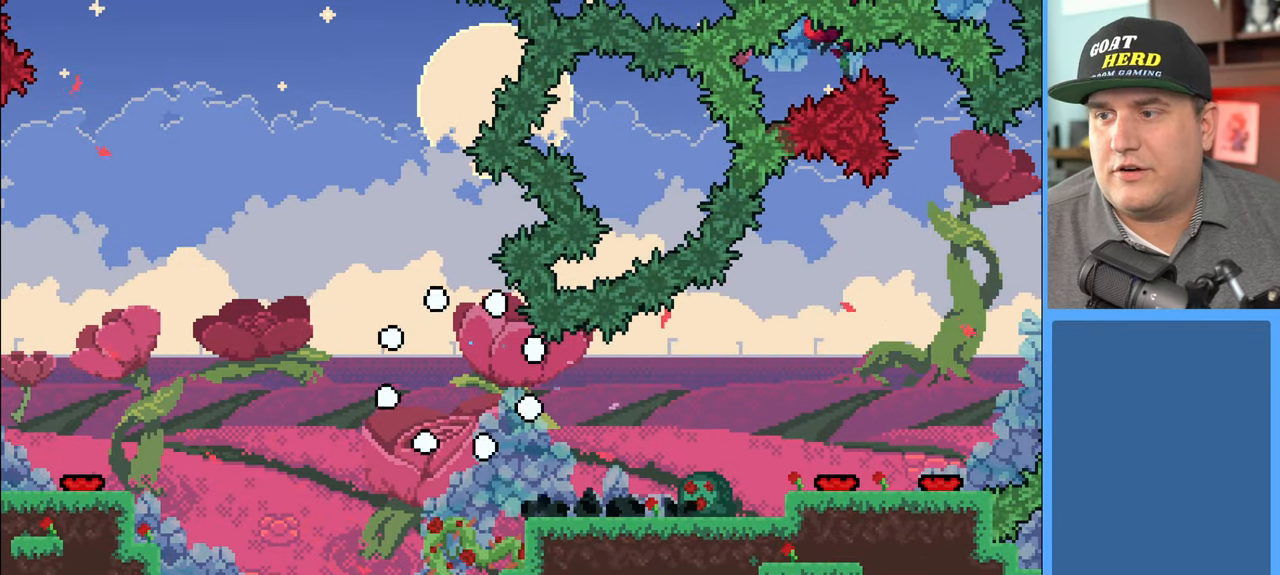
{"buttons": ["R2"], "left_stick": "center", "right_stick": "center", "events": [[17, "R2", "down"]]}
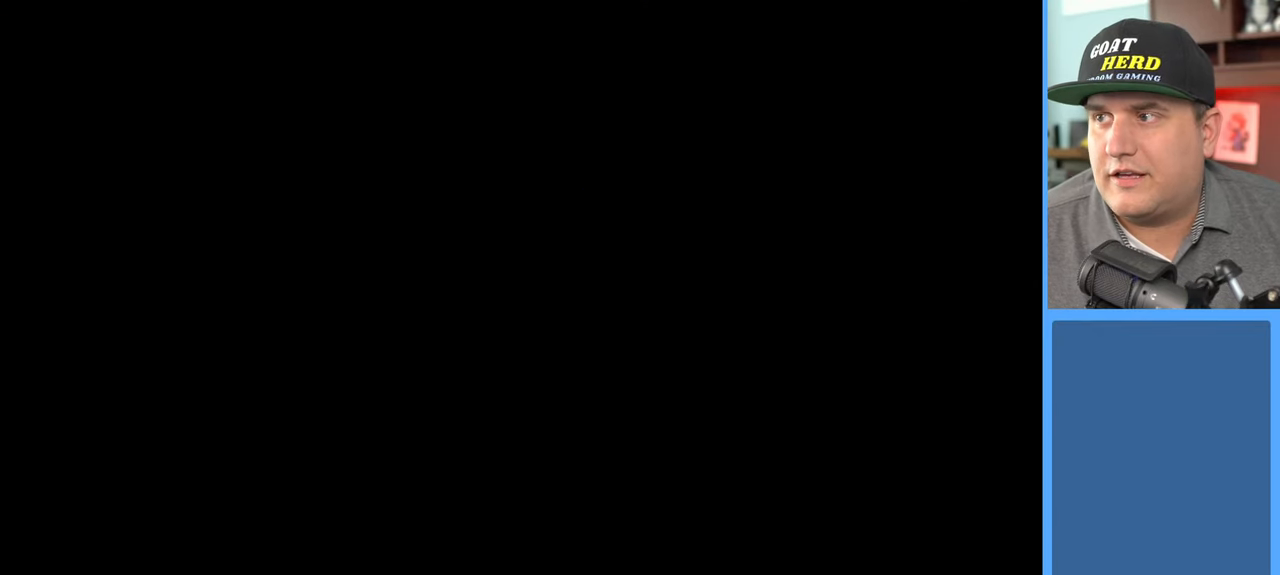
{"buttons": ["R2"], "left_stick": "center", "right_stick": "center", "events": []}
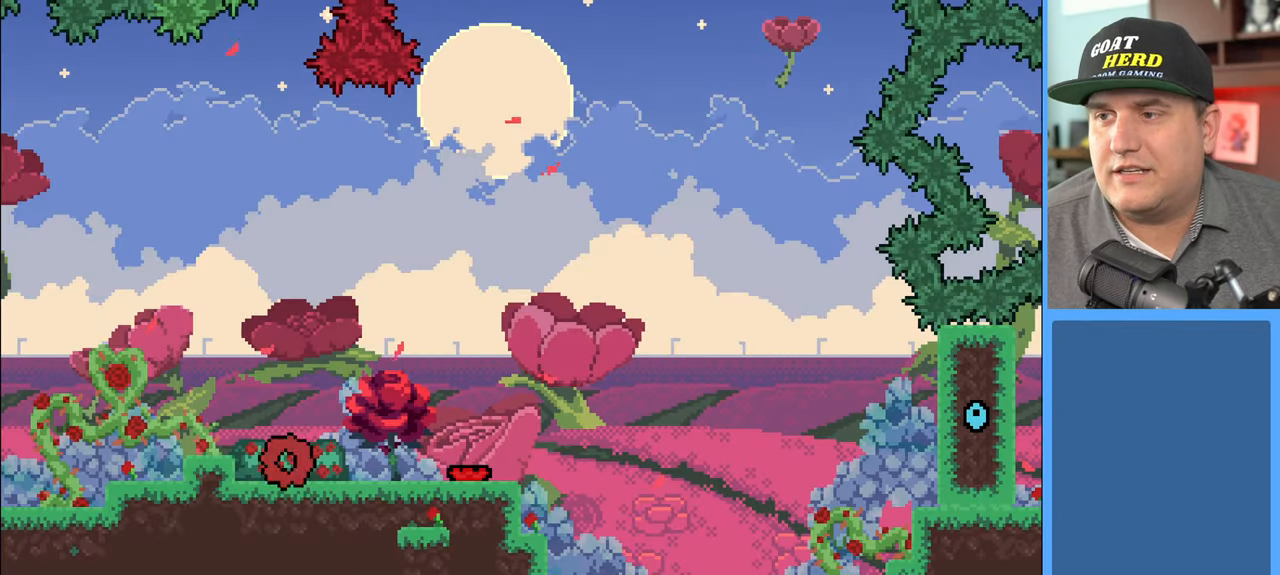
{"buttons": ["R2"], "left_stick": "right", "right_stick": "center", "events": [[117, "left_stick", "right"]]}
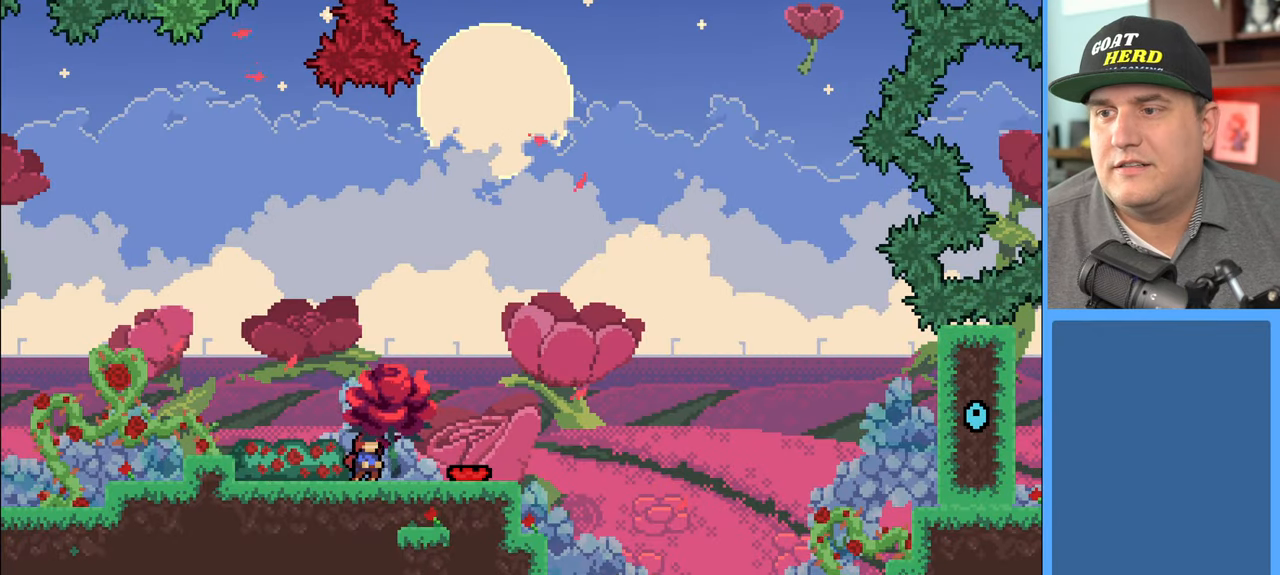
{"buttons": ["R2"], "left_stick": "right", "right_stick": "center", "events": []}
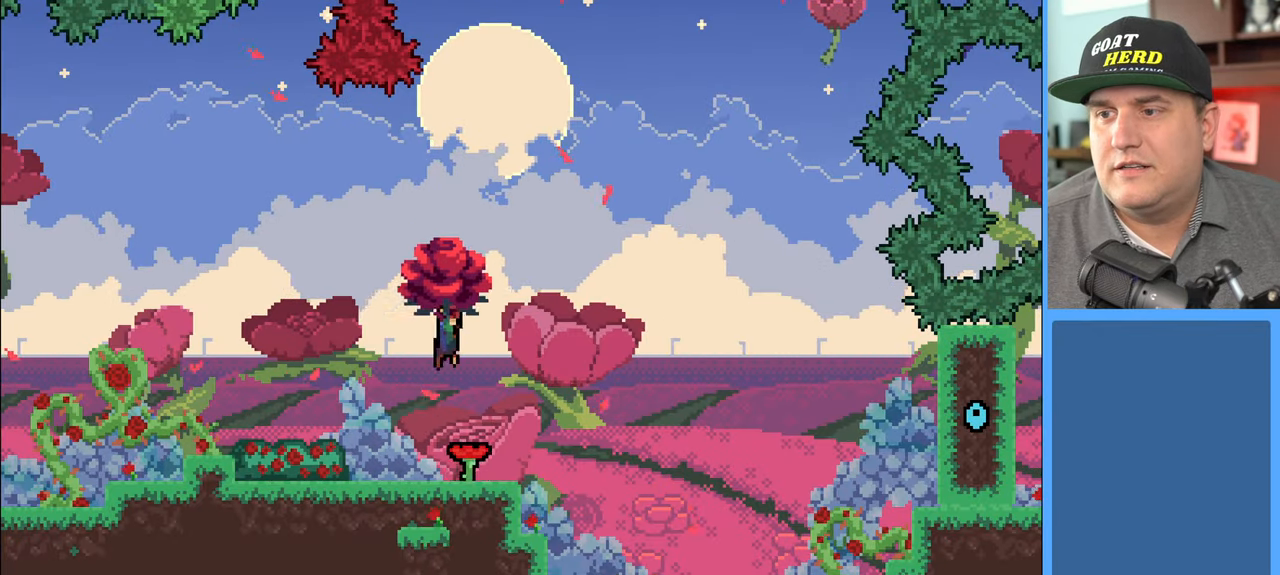
{"buttons": ["R2"], "left_stick": "right", "right_stick": "center", "events": [[117, "left_stick", "center"], [200, "left_stick", "right"]]}